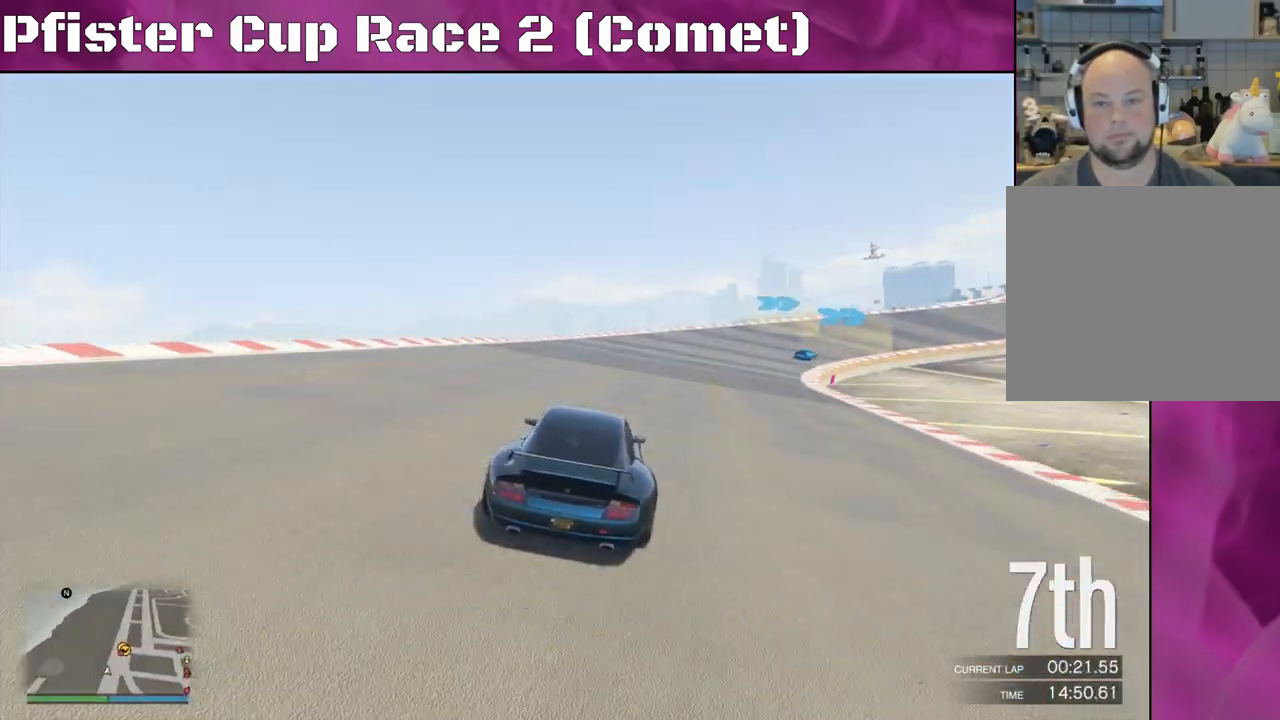
Gameplay with a controller (PlayStation layout); each line is a JSON object with the inputs held at the frame after it. "events" lists button and stick changes between this image and that frame as [ms after this image, input, new state], when the widget could be followed in between.
{"buttons": ["R2"], "left_stick": "right", "right_stick": "center", "events": [[233, "left_stick", "center"], [300, "left_stick", "right"]]}
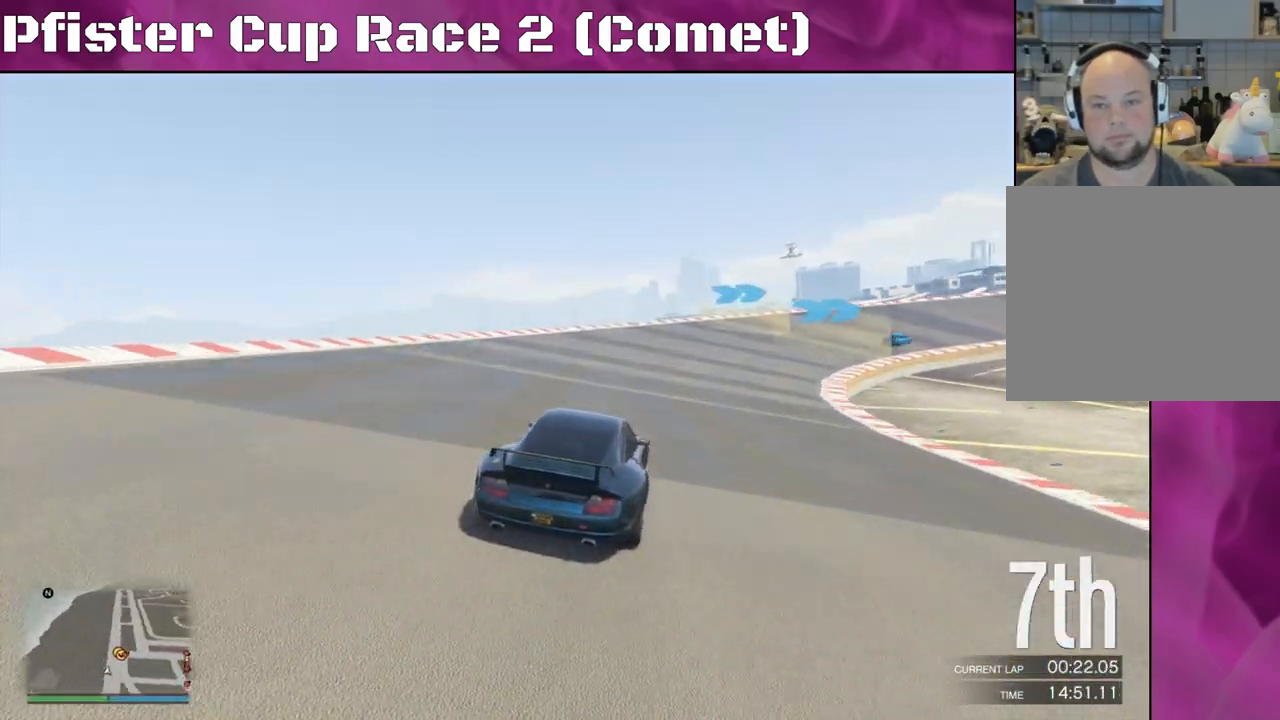
{"buttons": ["R2"], "left_stick": "center", "right_stick": "center", "events": [[167, "left_stick", "center"], [233, "left_stick", "right"], [400, "left_stick", "center"]]}
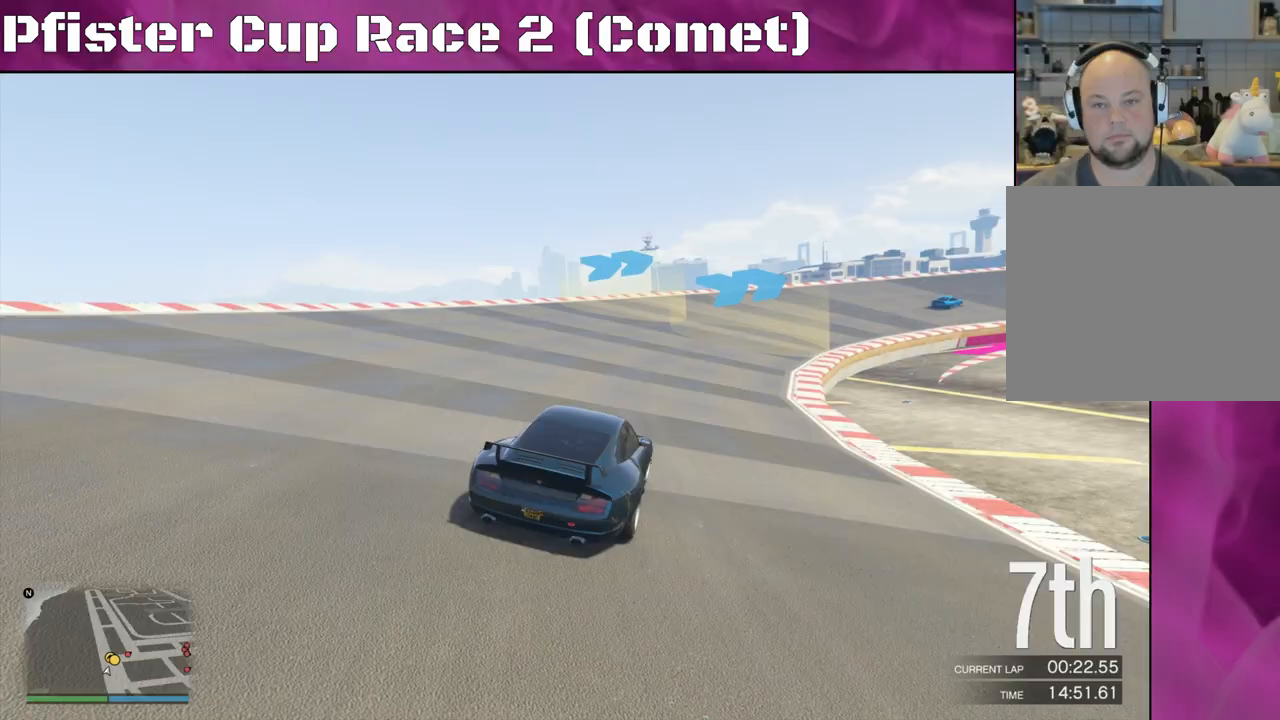
{"buttons": ["R2"], "left_stick": "right", "right_stick": "right", "events": [[33, "left_stick", "right"], [100, "right_stick", "right"], [200, "left_stick", "center"], [433, "left_stick", "right"]]}
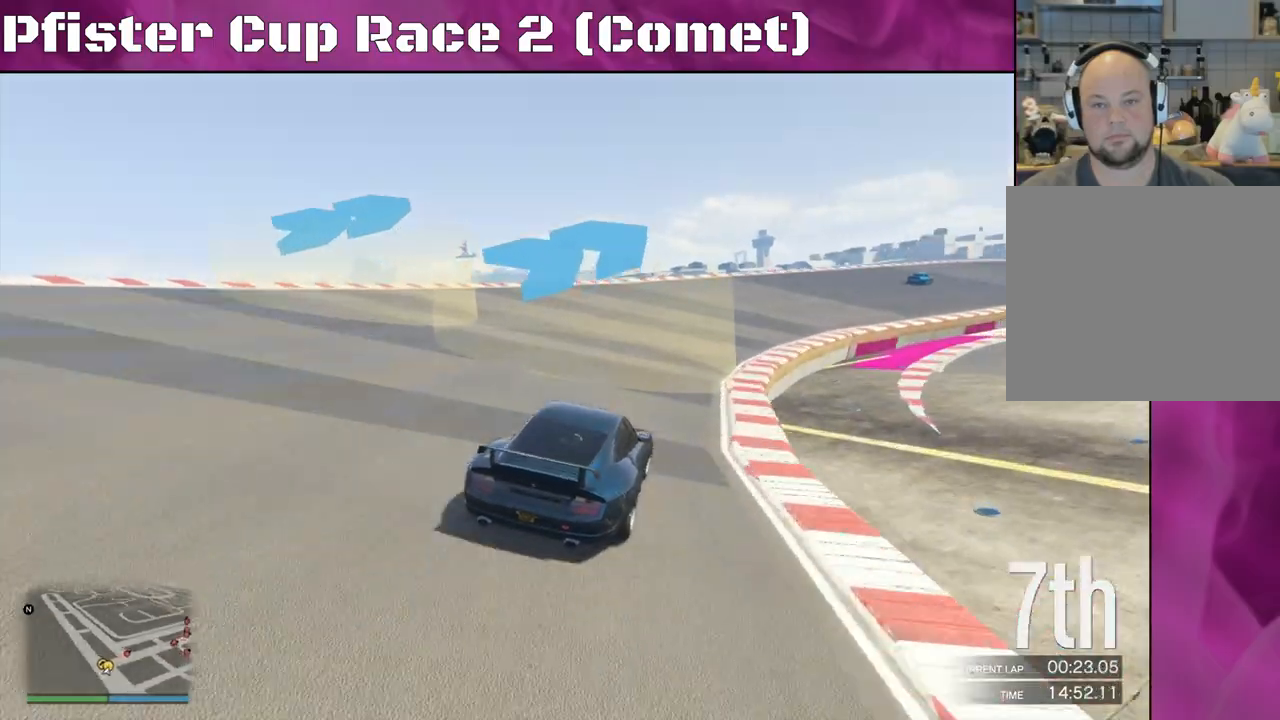
{"buttons": ["R2"], "left_stick": "right", "right_stick": "right", "events": [[300, "left_stick", "center"], [400, "left_stick", "right"]]}
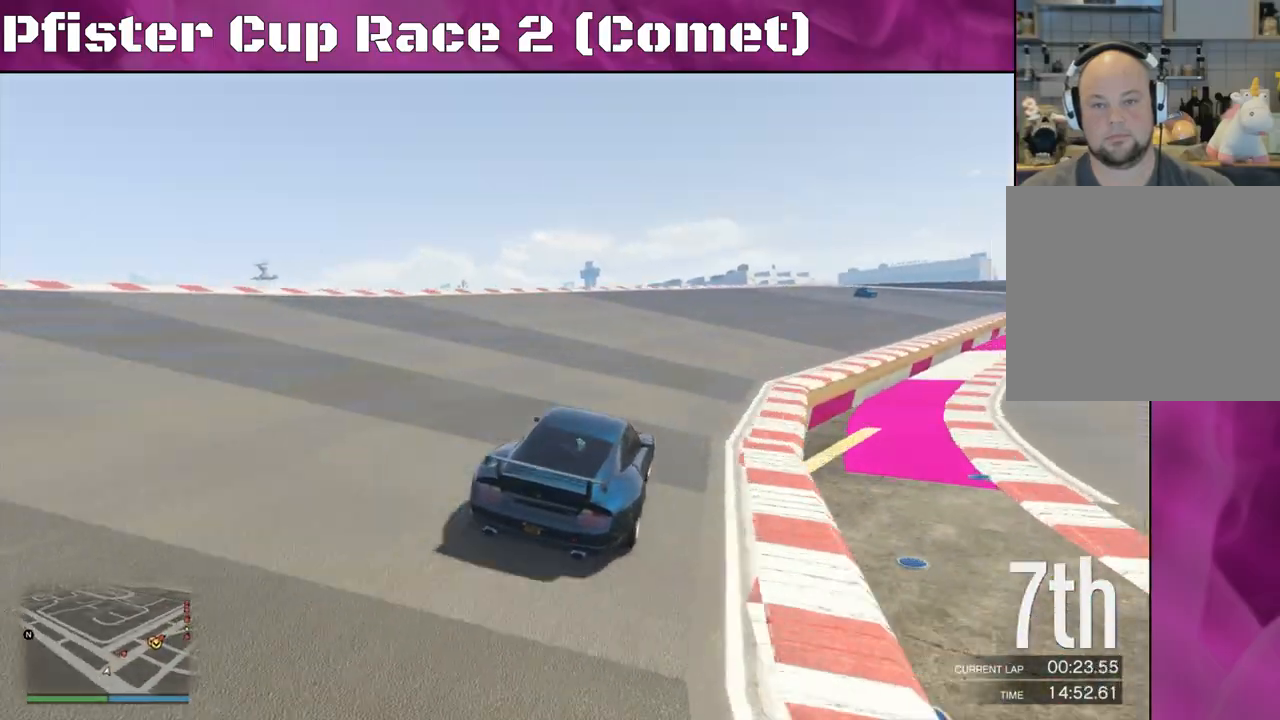
{"buttons": ["R2"], "left_stick": "center", "right_stick": "right", "events": [[267, "left_stick", "center"]]}
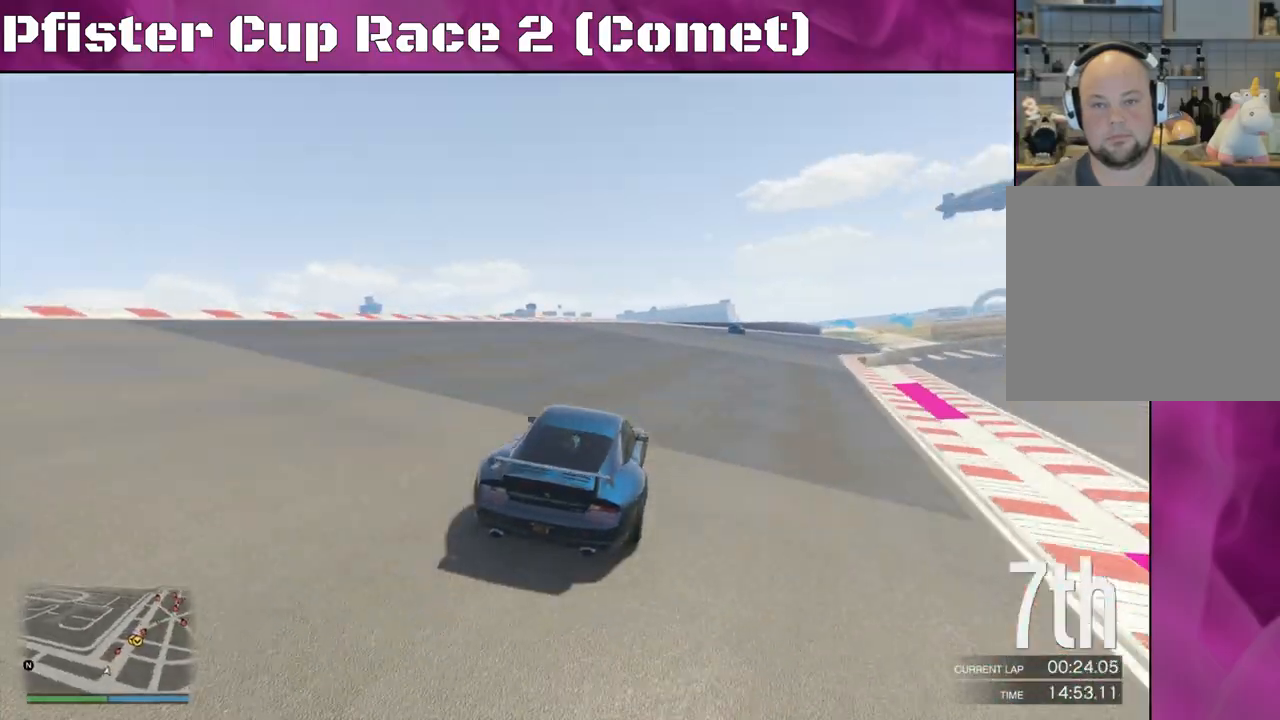
{"buttons": ["R2"], "left_stick": "center", "right_stick": "center", "events": [[233, "left_stick", "right"], [300, "right_stick", "center"], [433, "left_stick", "center"]]}
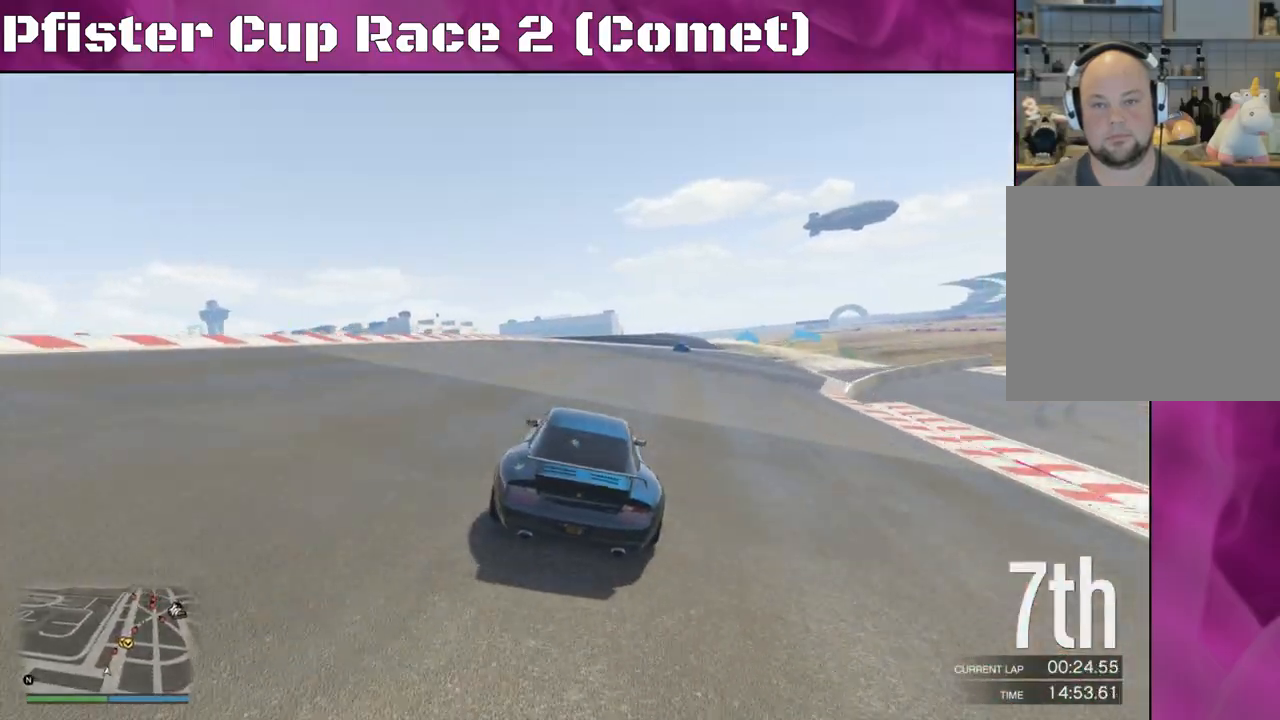
{"buttons": ["R2"], "left_stick": "center", "right_stick": "center", "events": [[67, "left_stick", "right"], [233, "left_stick", "center"]]}
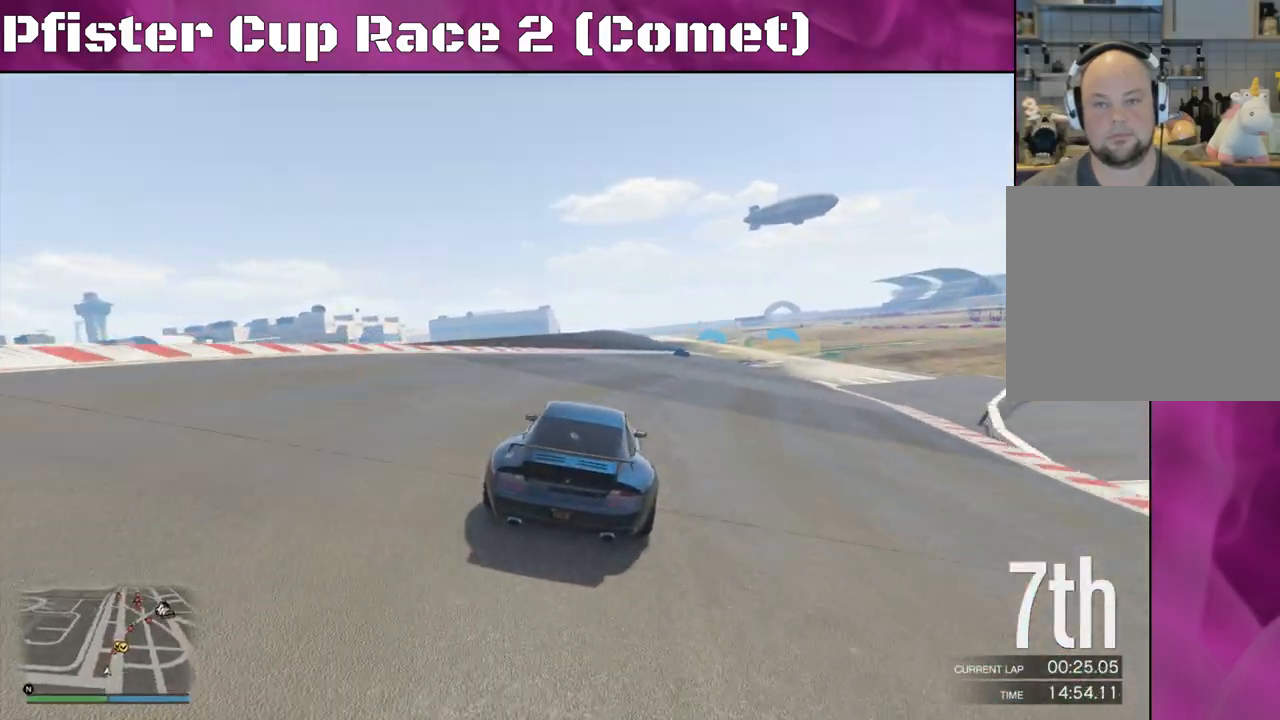
{"buttons": ["R2"], "left_stick": "right", "right_stick": "center", "events": [[467, "left_stick", "right"]]}
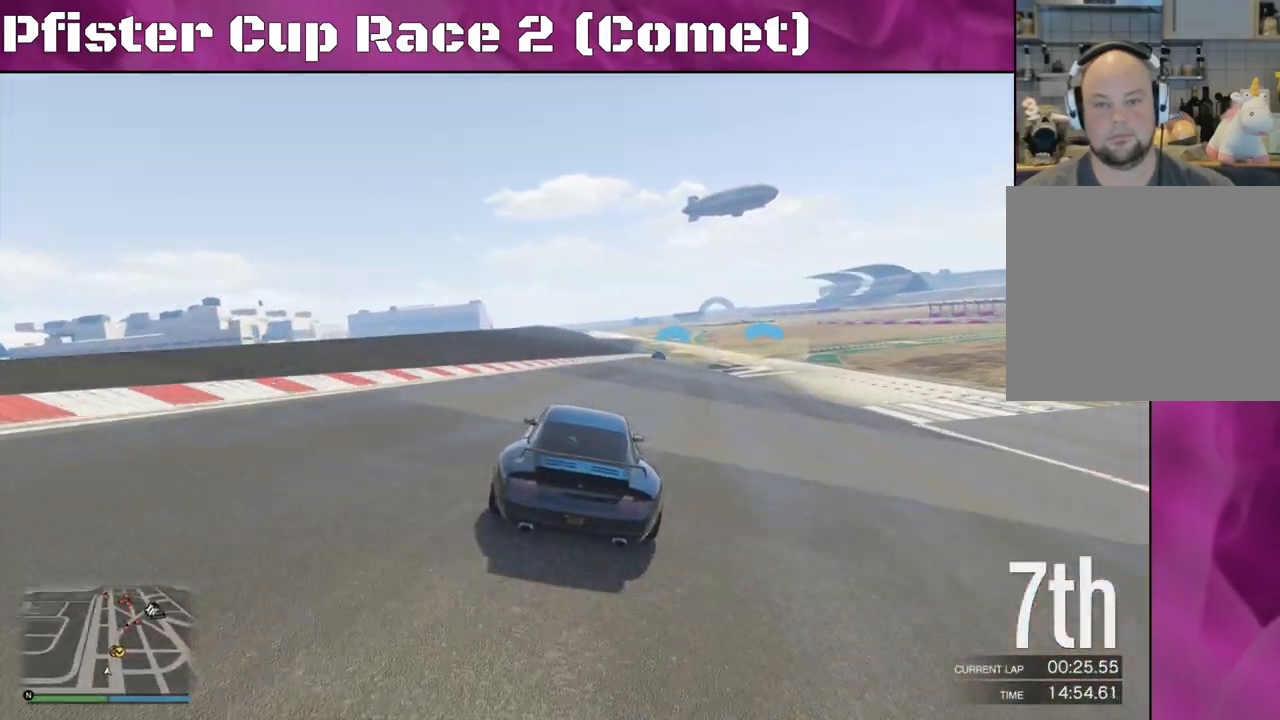
{"buttons": ["R2"], "left_stick": "right", "right_stick": "center", "events": [[133, "left_stick", "center"], [500, "left_stick", "right"]]}
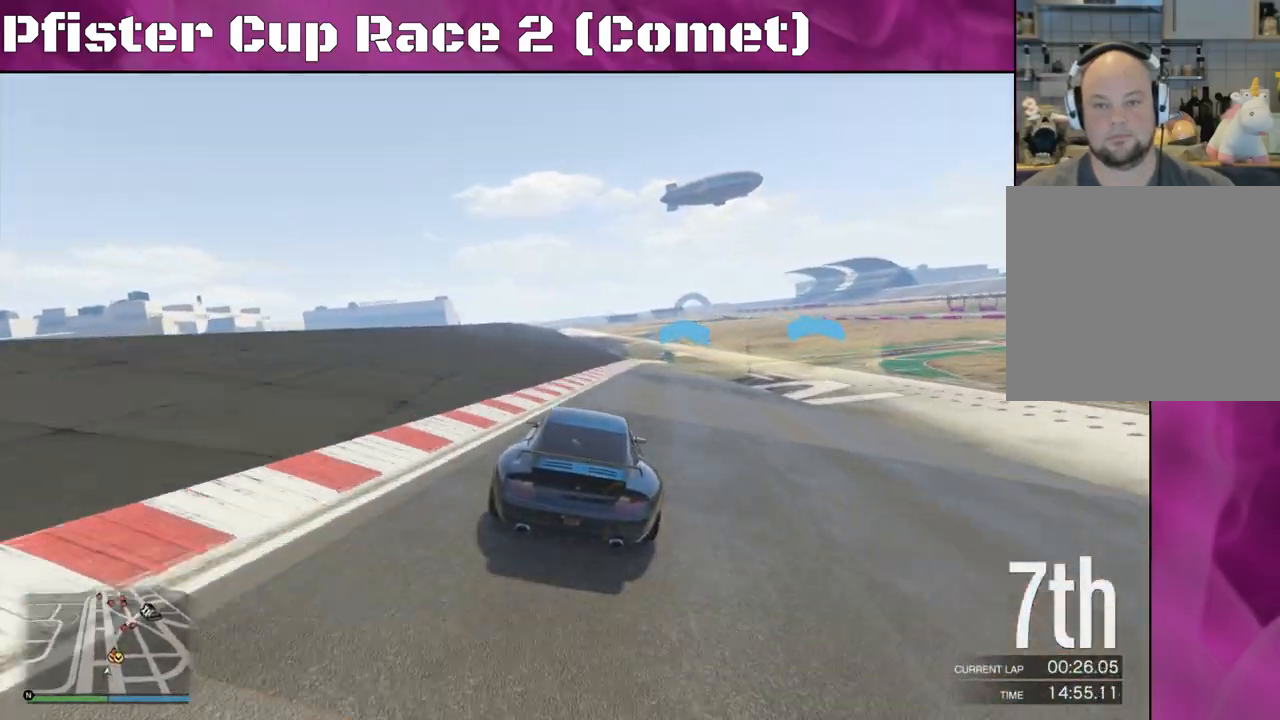
{"buttons": ["R2"], "left_stick": "right", "right_stick": "center", "events": [[167, "left_stick", "center"], [367, "left_stick", "right"]]}
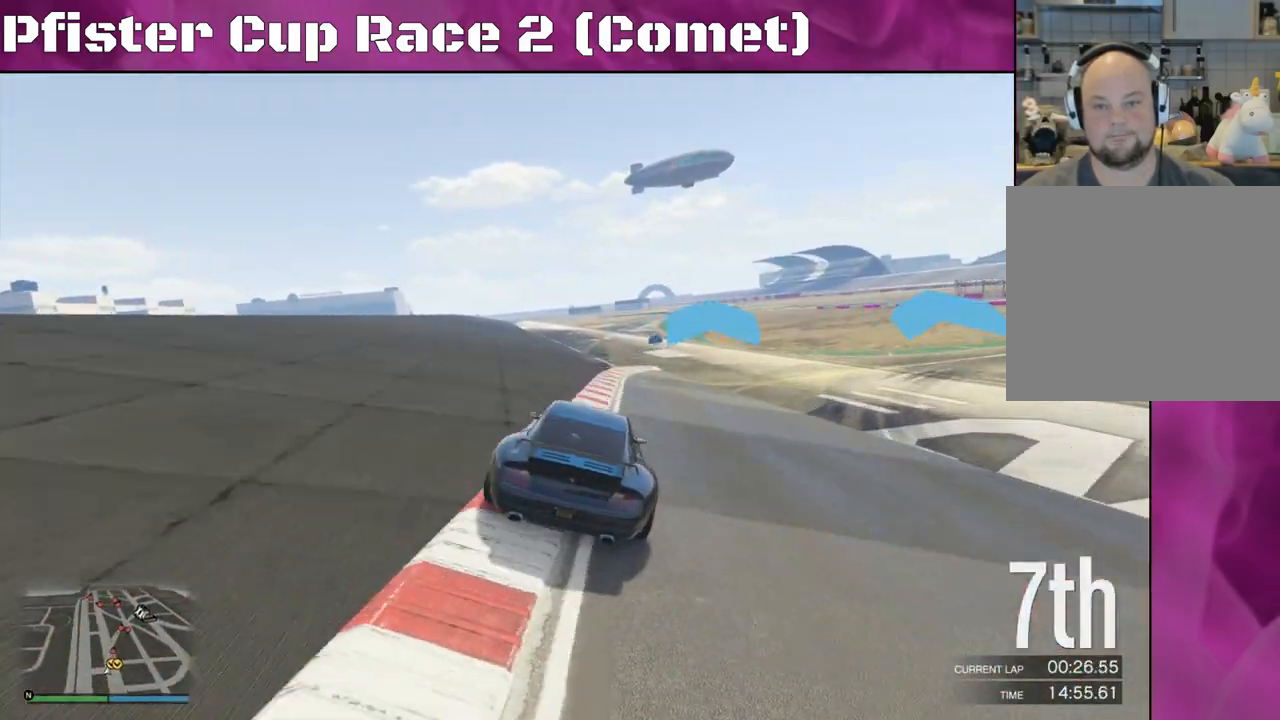
{"buttons": ["R2"], "left_stick": "center", "right_stick": "center", "events": [[67, "left_stick", "center"]]}
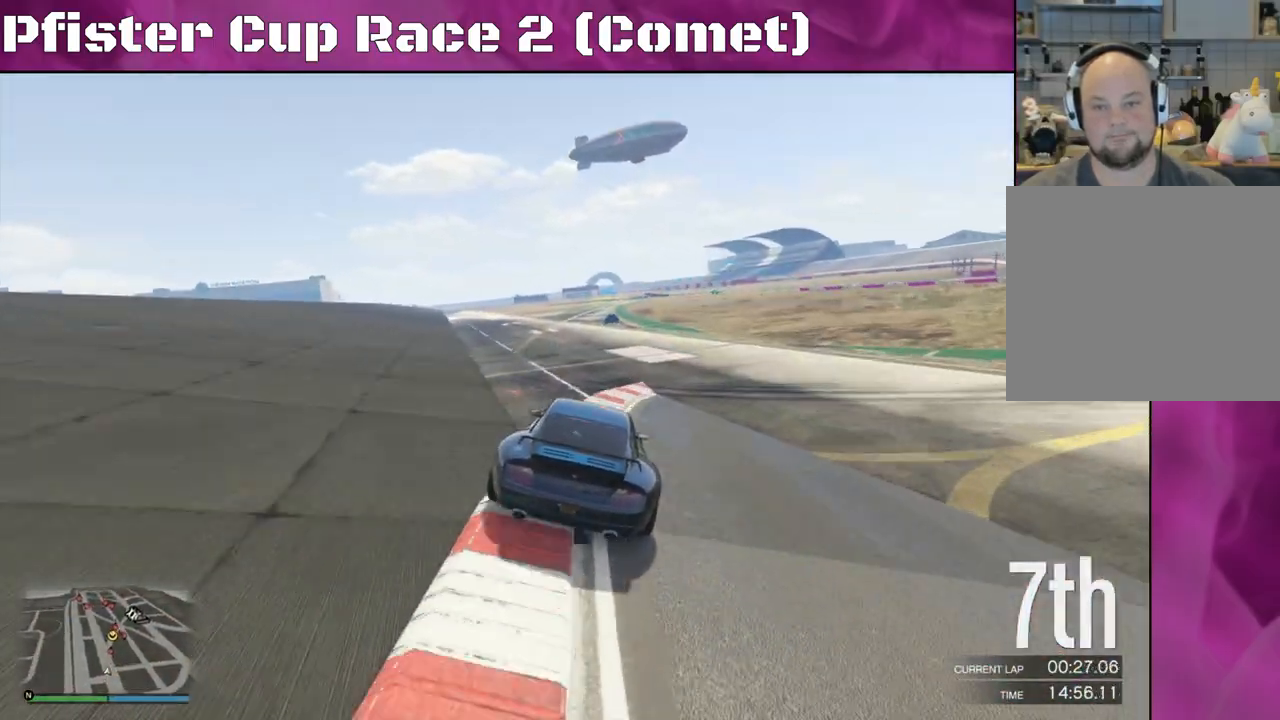
{"buttons": ["R2"], "left_stick": "right", "right_stick": "center", "events": [[400, "left_stick", "right"]]}
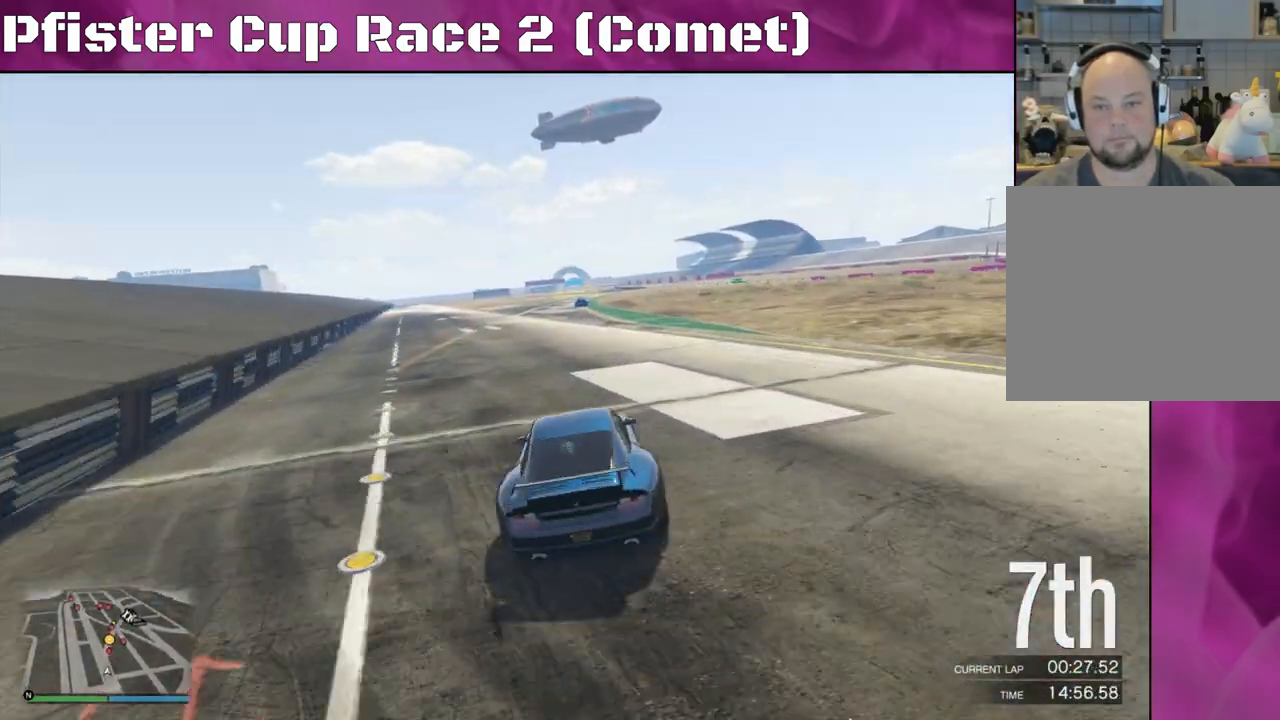
{"buttons": ["R2"], "left_stick": "center", "right_stick": "center", "events": [[100, "left_stick", "center"]]}
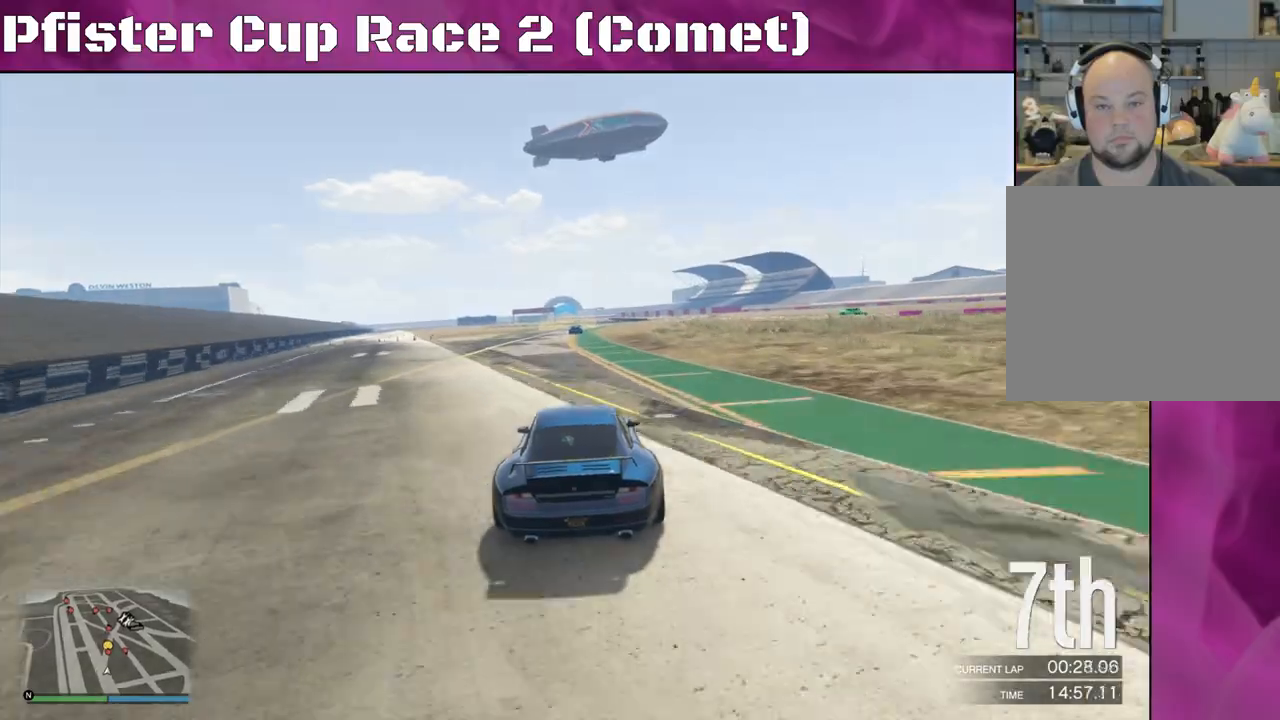
{"buttons": ["R2"], "left_stick": "right", "right_stick": "center", "events": [[67, "left_stick", "right"], [167, "left_stick", "center"], [267, "left_stick", "left"], [400, "left_stick", "center"], [467, "left_stick", "right"]]}
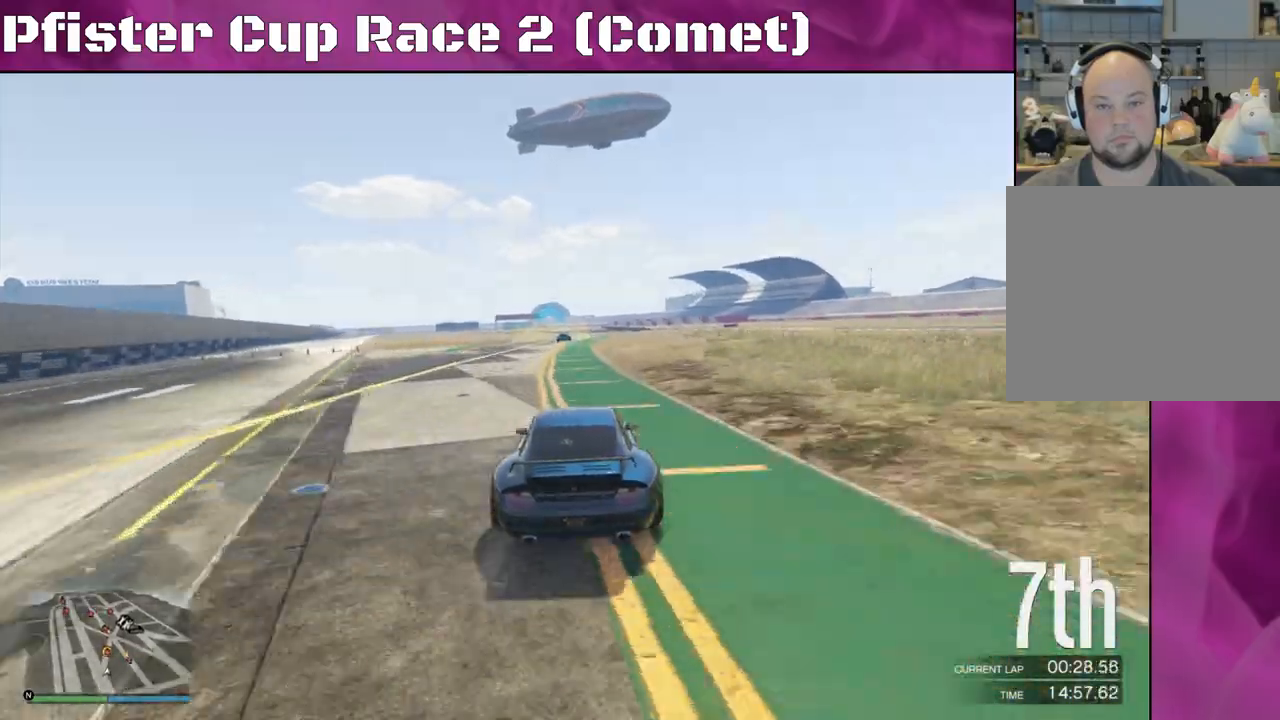
{"buttons": ["R2"], "left_stick": "center", "right_stick": "center", "events": [[367, "left_stick", "center"]]}
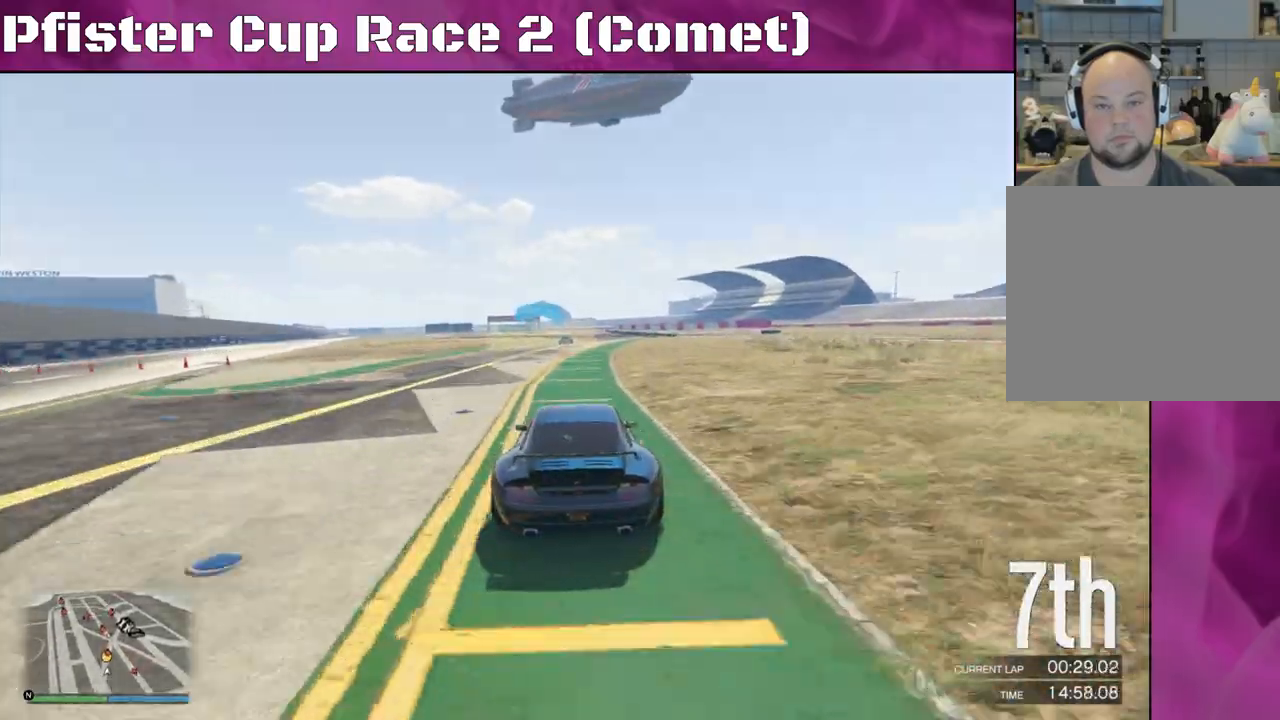
{"buttons": ["R2"], "left_stick": "left", "right_stick": "center", "events": [[467, "left_stick", "left"]]}
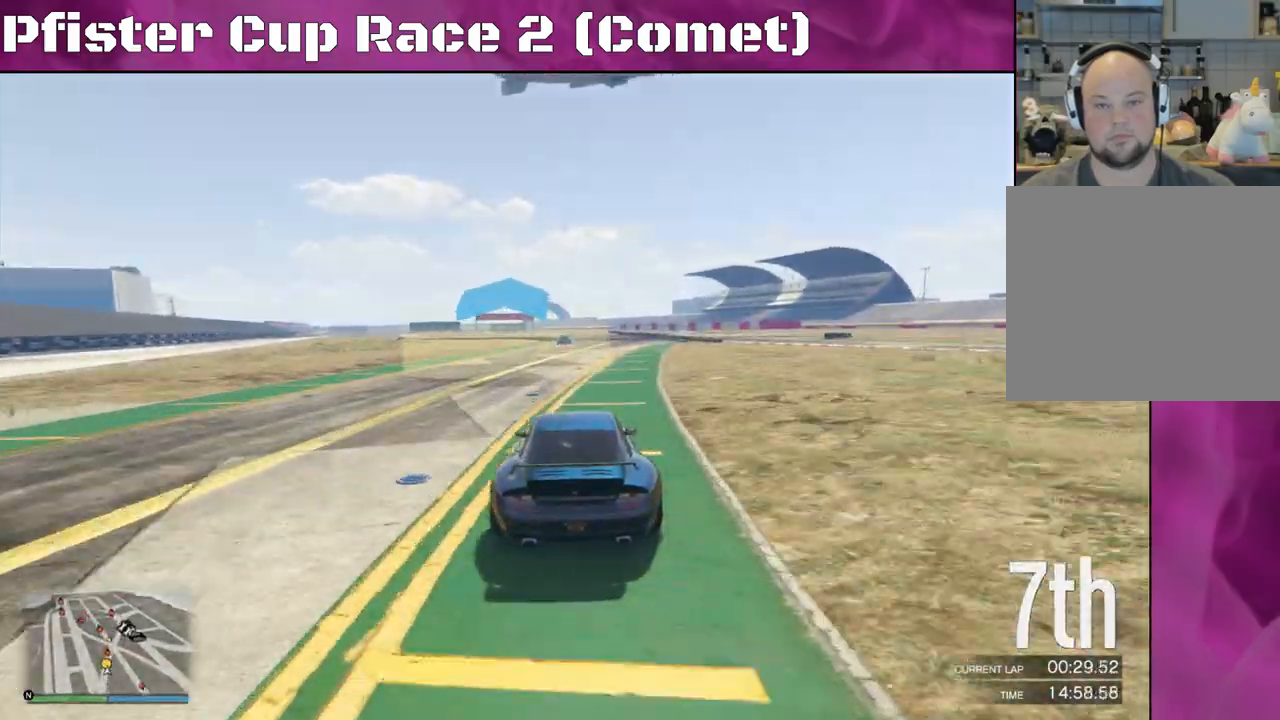
{"buttons": ["R2"], "left_stick": "left", "right_stick": "center", "events": [[100, "left_stick", "center"], [400, "left_stick", "left"]]}
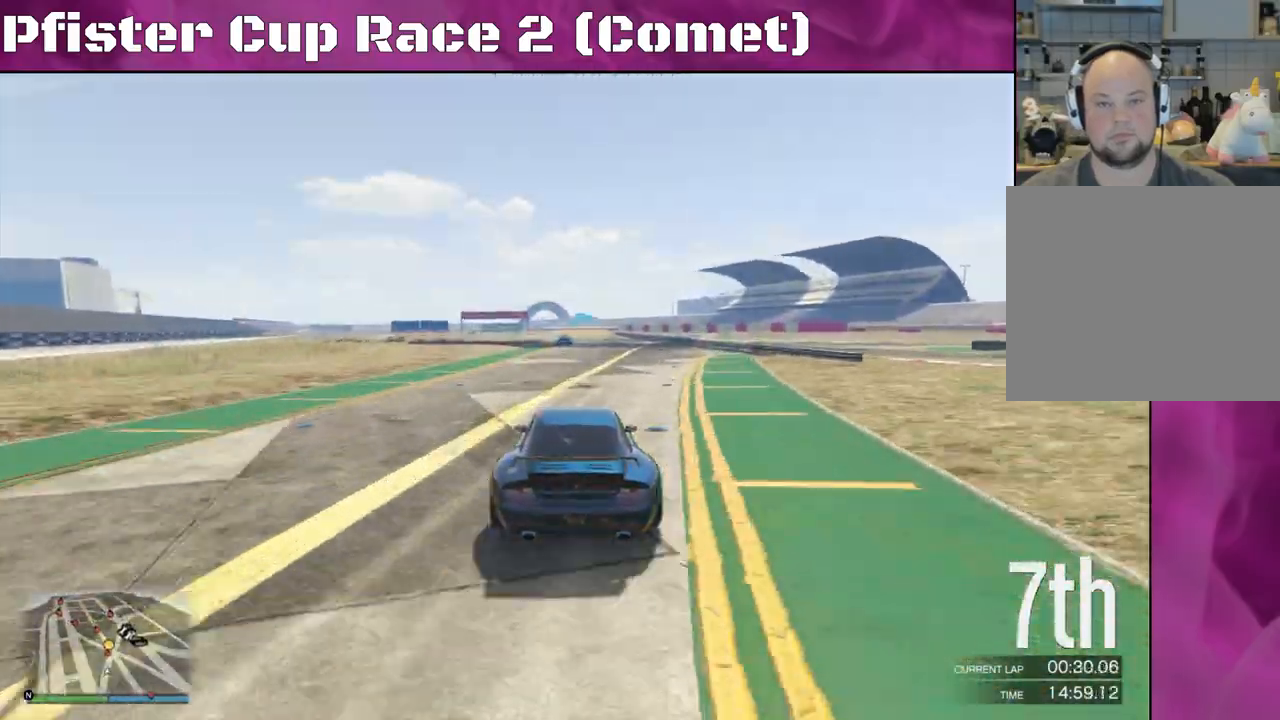
{"buttons": ["R2"], "left_stick": "up-left", "right_stick": "center", "events": [[33, "left_stick", "center"], [500, "left_stick", "up-left"]]}
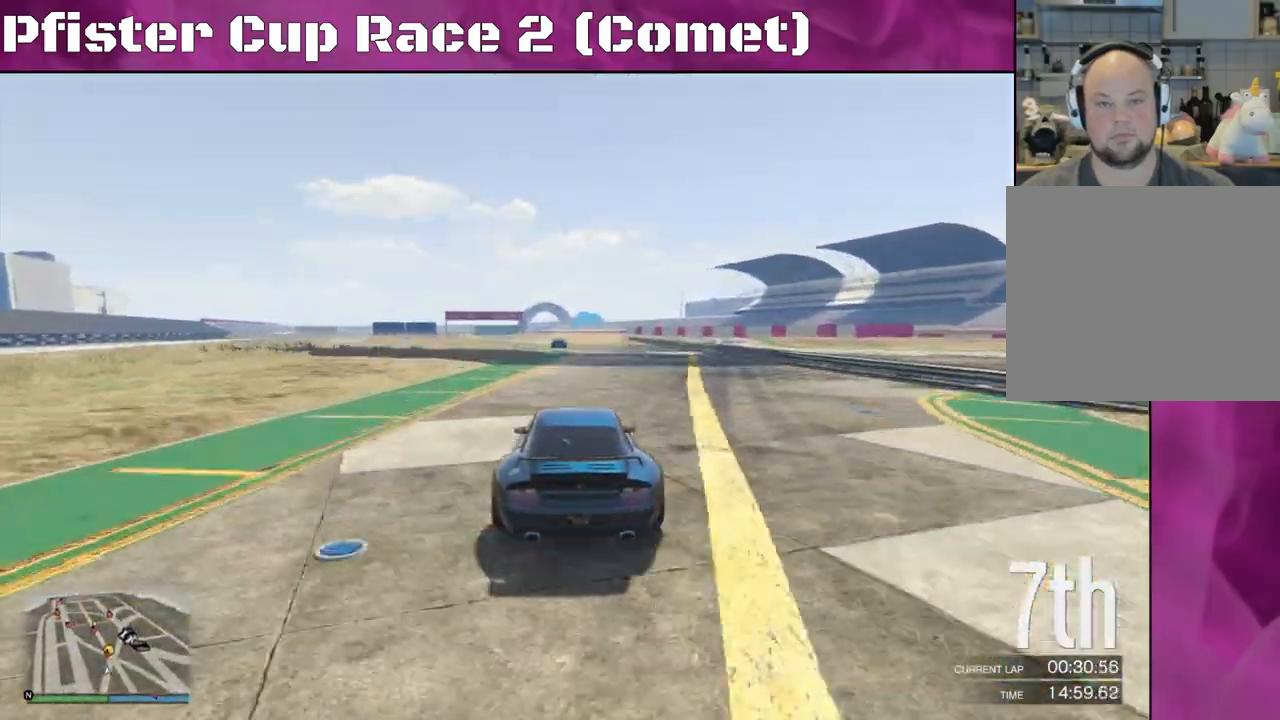
{"buttons": ["R2"], "left_stick": "center", "right_stick": "center", "events": [[200, "left_stick", "center"], [300, "left_stick", "up-left"], [400, "left_stick", "center"]]}
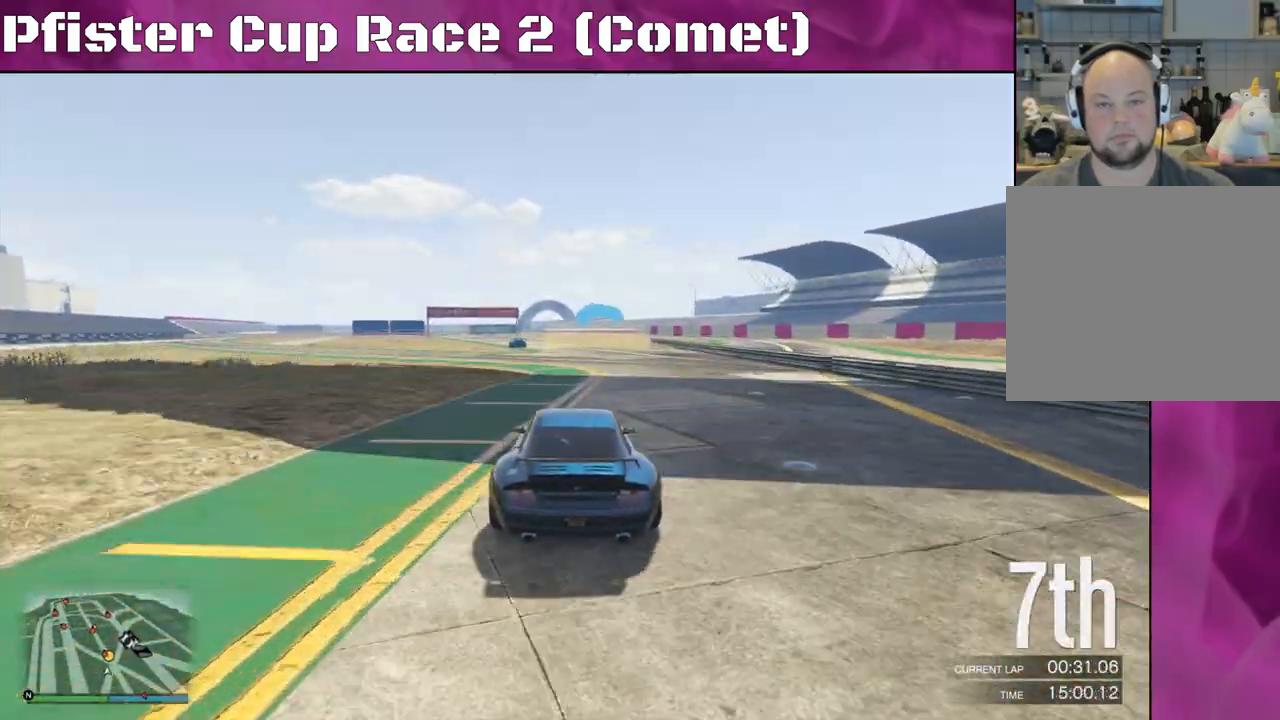
{"buttons": ["R2"], "left_stick": "up-left", "right_stick": "center", "events": [[33, "left_stick", "up-left"], [167, "left_stick", "left"], [333, "left_stick", "center"], [433, "left_stick", "up-left"]]}
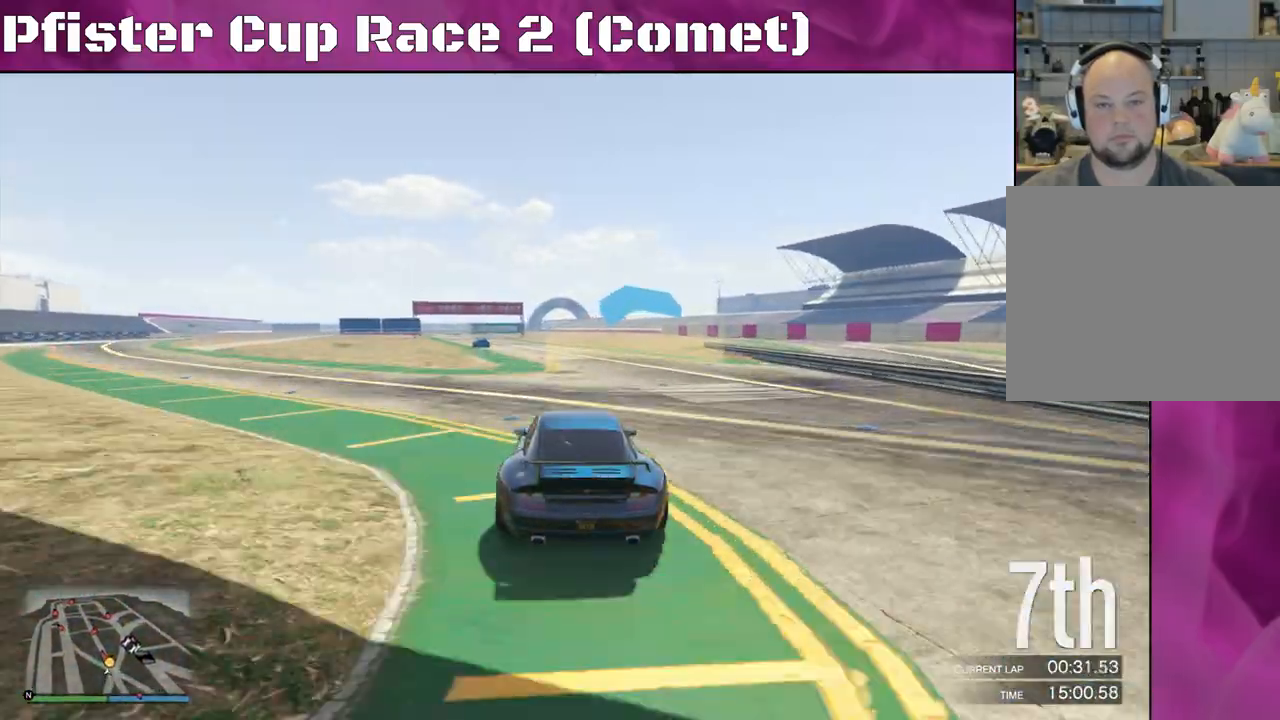
{"buttons": ["R2"], "left_stick": "up-left", "right_stick": "center", "events": [[33, "left_stick", "center"], [167, "left_stick", "up-left"], [267, "left_stick", "center"], [433, "left_stick", "up-left"]]}
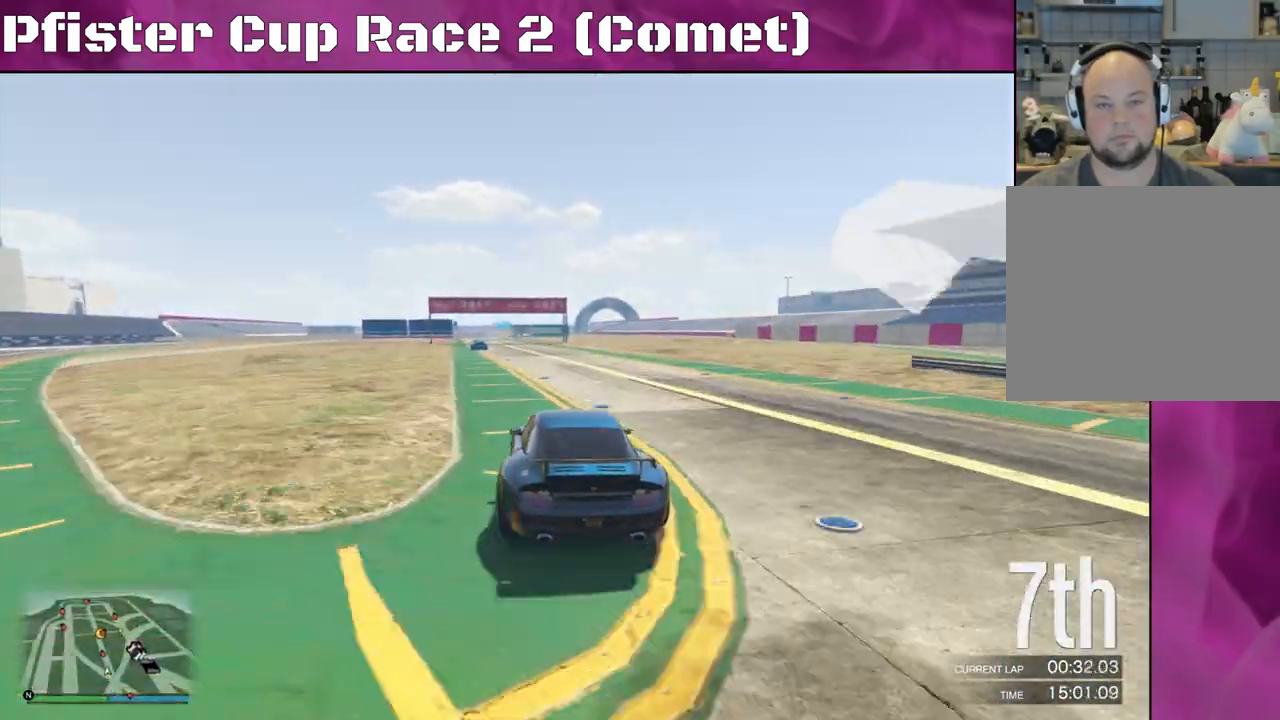
{"buttons": ["R2"], "left_stick": "left", "right_stick": "center", "events": [[133, "left_stick", "center"], [267, "left_stick", "up-left"], [400, "left_stick", "center"], [500, "left_stick", "left"]]}
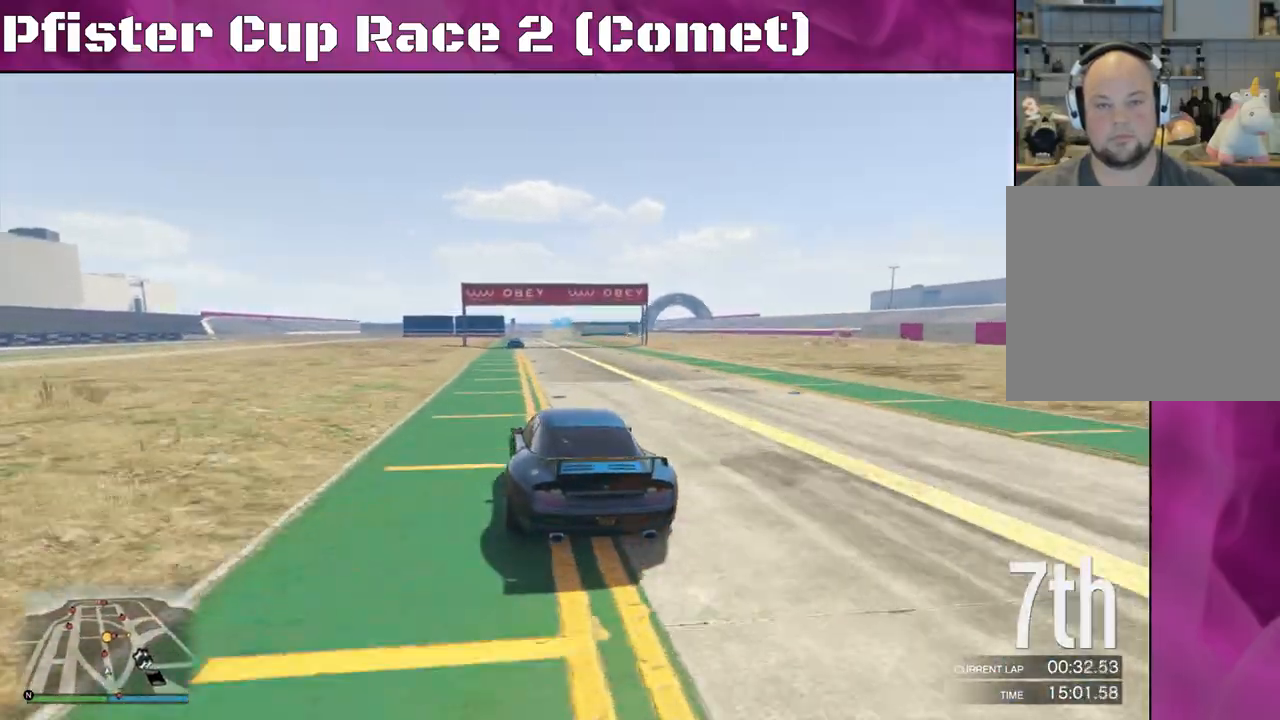
{"buttons": ["R2"], "left_stick": "right", "right_stick": "center", "events": [[100, "left_stick", "center"], [200, "left_stick", "right"]]}
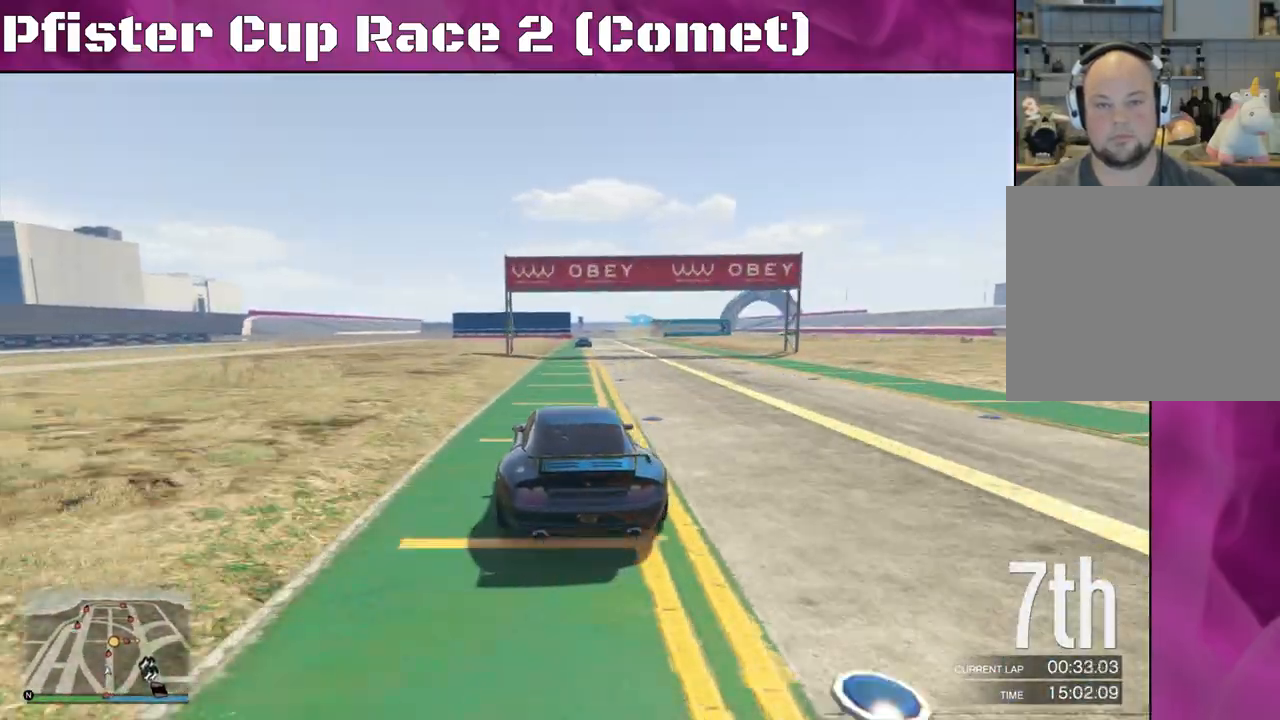
{"buttons": ["R2"], "left_stick": "center", "right_stick": "center", "events": [[100, "left_stick", "center"], [300, "left_stick", "right"], [367, "left_stick", "center"]]}
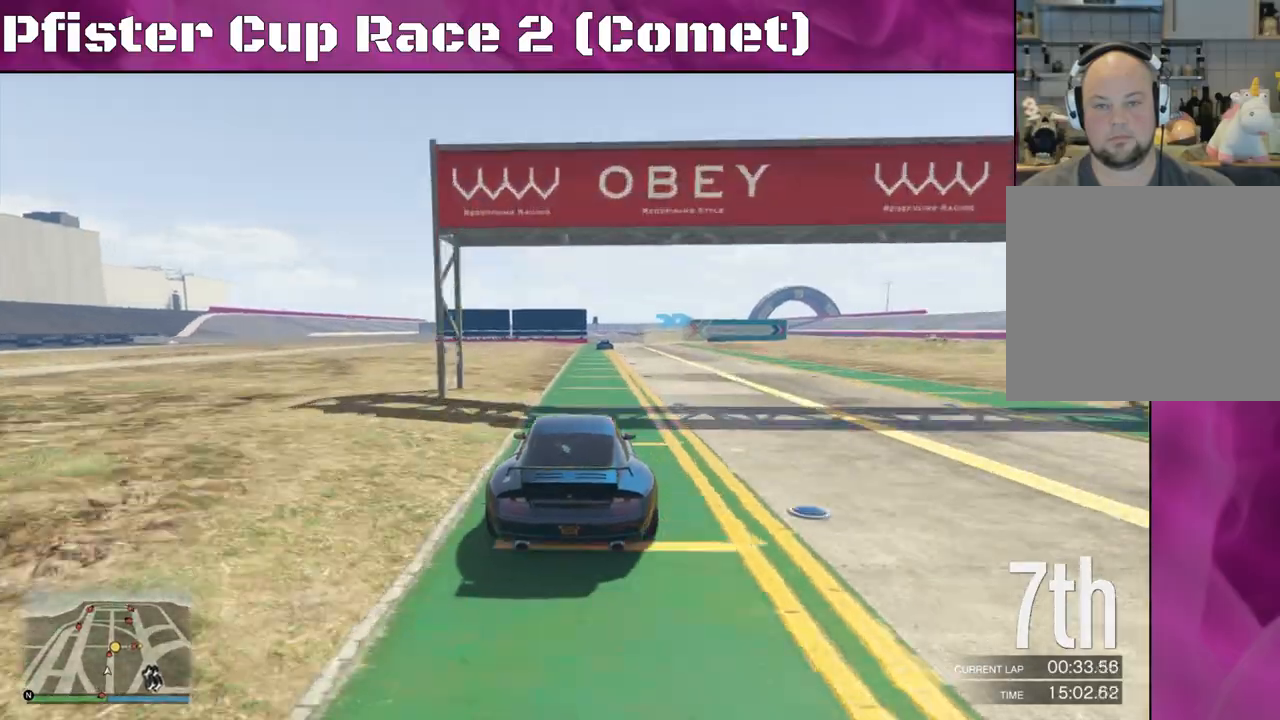
{"buttons": ["L2"], "left_stick": "center", "right_stick": "center", "events": [[67, "left_stick", "right"], [200, "left_stick", "center"], [333, "L2", "down"], [367, "R2", "up"]]}
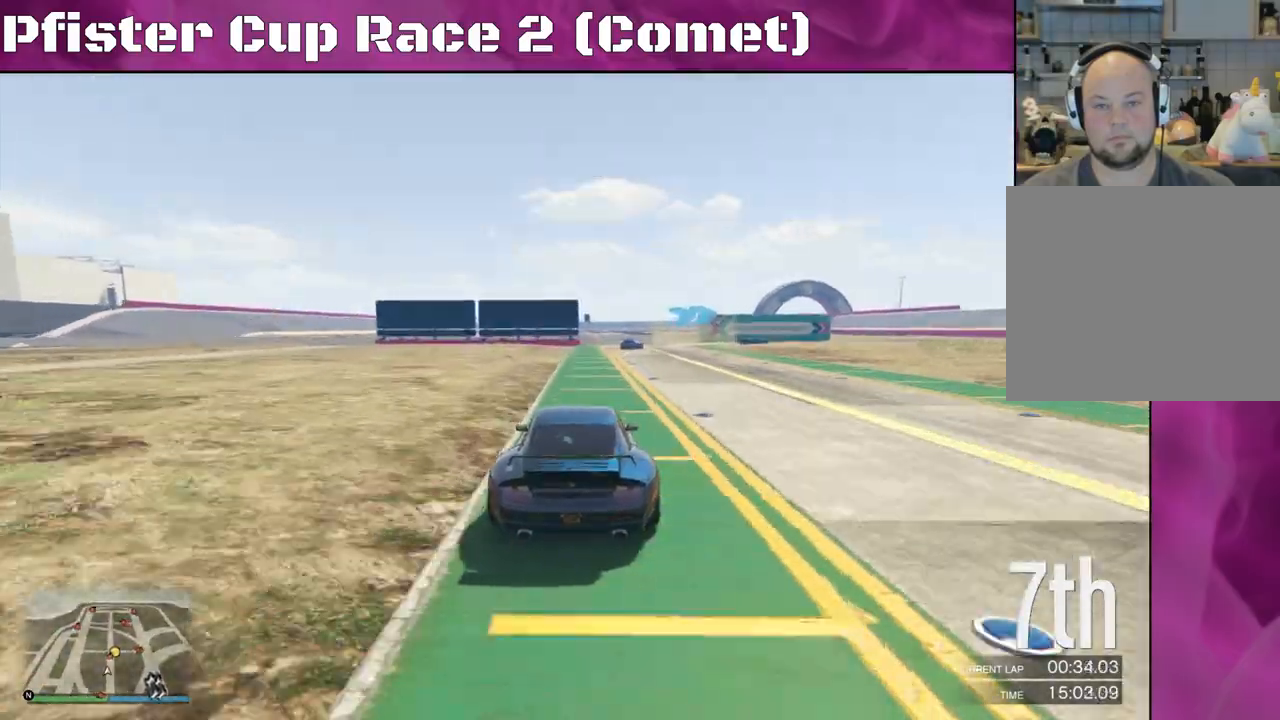
{"buttons": [], "left_stick": "right", "right_stick": "center", "events": [[33, "left_stick", "right"], [267, "L2", "up"]]}
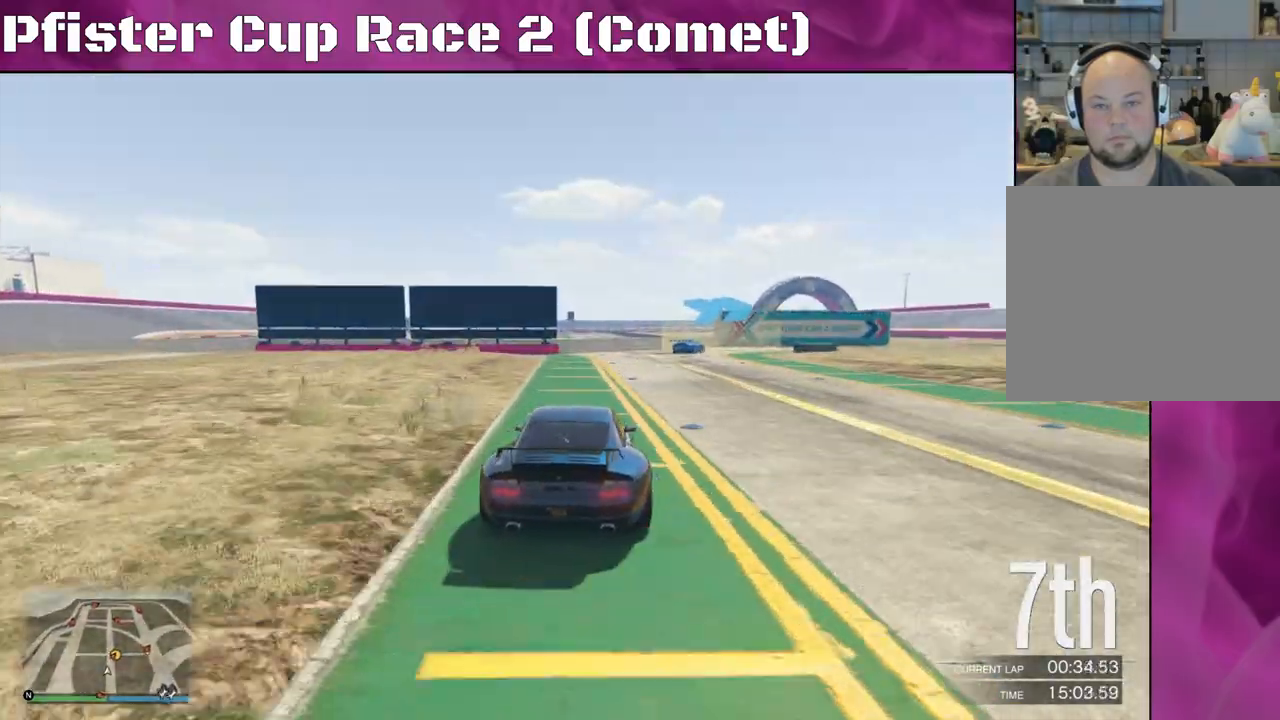
{"buttons": [], "left_stick": "right", "right_stick": "center", "events": [[33, "left_stick", "center"], [167, "left_stick", "right"]]}
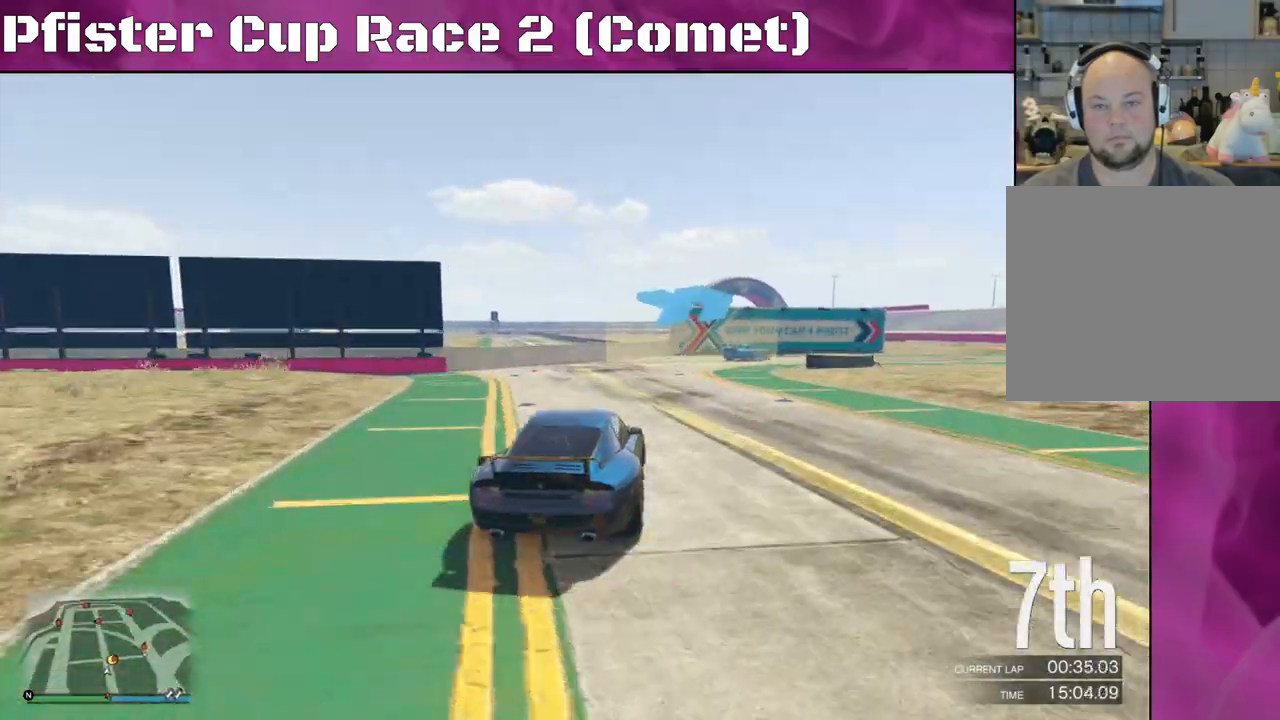
{"buttons": [], "left_stick": "right", "right_stick": "center", "events": [[167, "left_stick", "center"], [233, "R2", "down"], [233, "left_stick", "right"], [500, "R2", "up"]]}
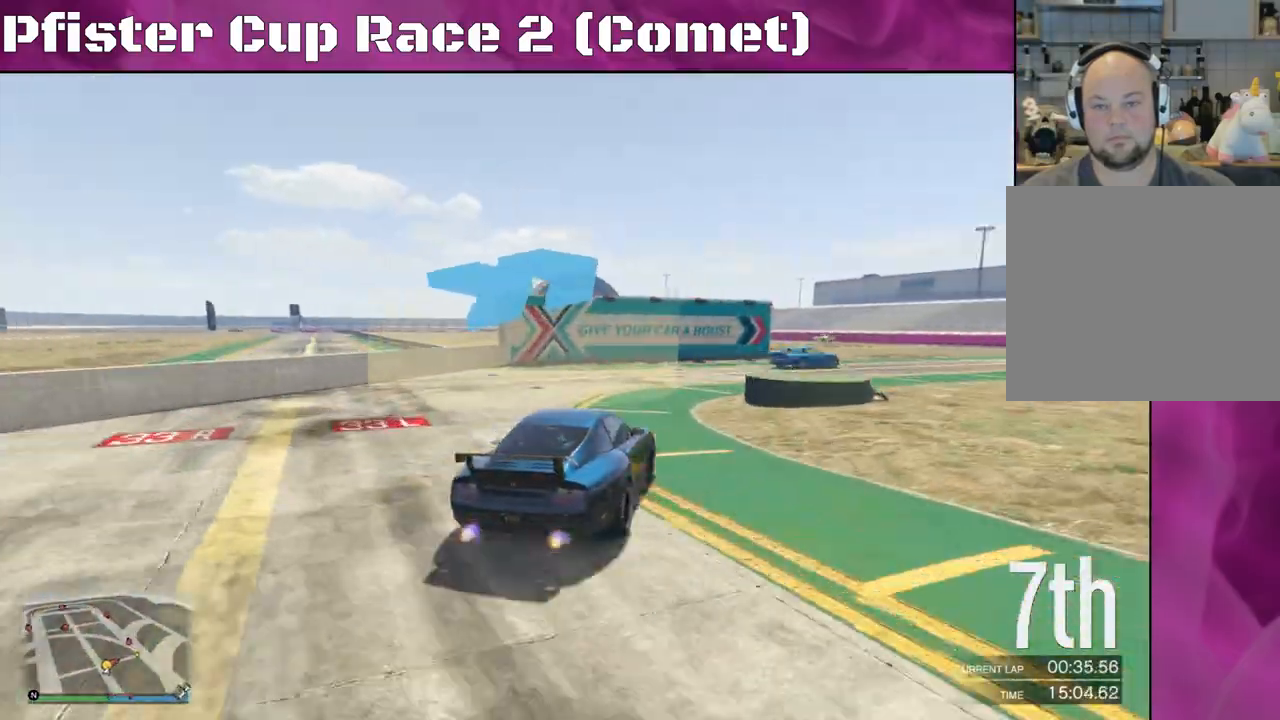
{"buttons": ["R2"], "left_stick": "right", "right_stick": "center", "events": [[400, "R2", "down"]]}
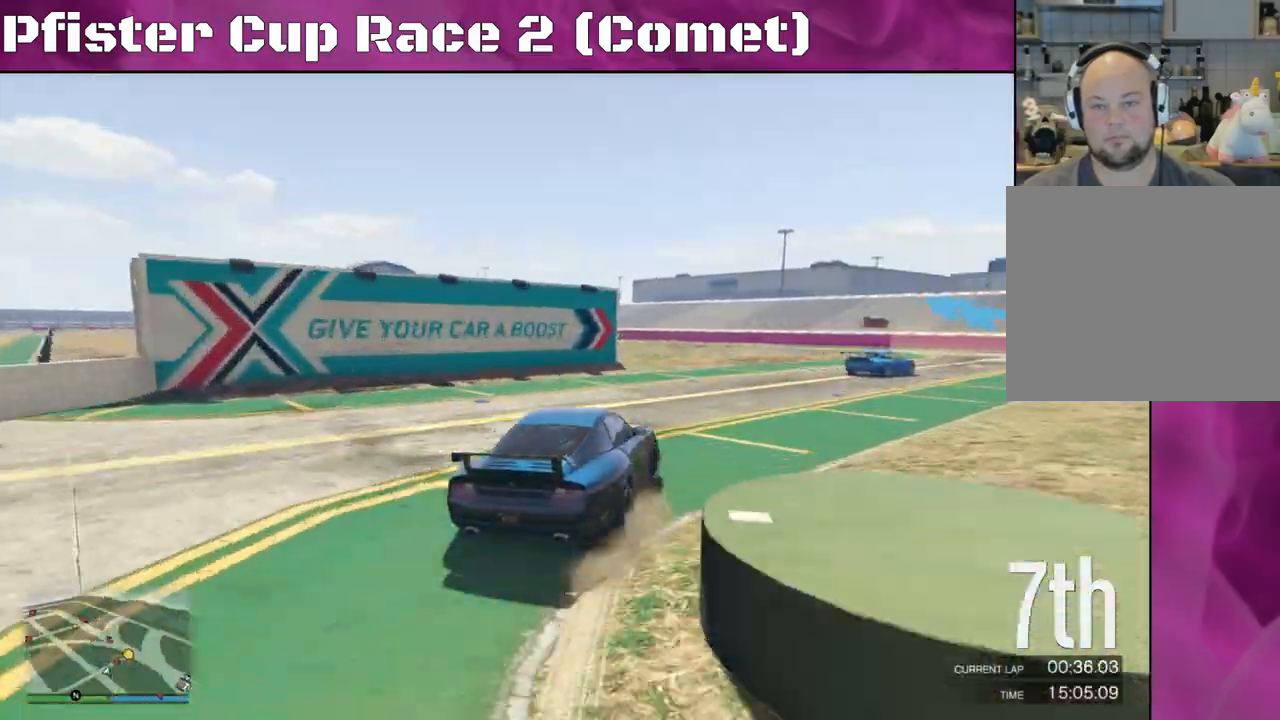
{"buttons": ["R2"], "left_stick": "left", "right_stick": "center", "events": [[67, "left_stick", "center"], [133, "left_stick", "right"], [300, "left_stick", "center"], [467, "left_stick", "left"]]}